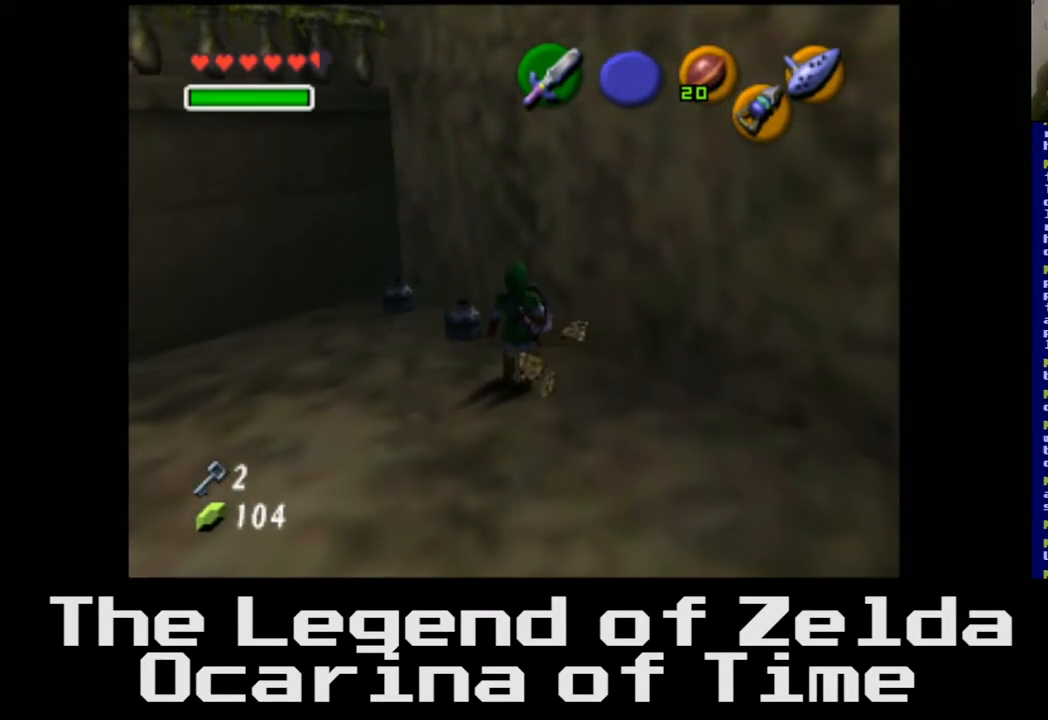
Gameplay with a controller (Xbox layout); each line is a JSON object with the inputs held at the frame after it. "events" lists button and stick changes between this image and that frame as [ms after this image, input, new state], when the widget could be followed in between.
{"buttons": [], "left_stick": "up-left", "right_stick": "center", "events": [[133, "X", "down"], [267, "left_stick", "up-left"], [333, "X", "up"]]}
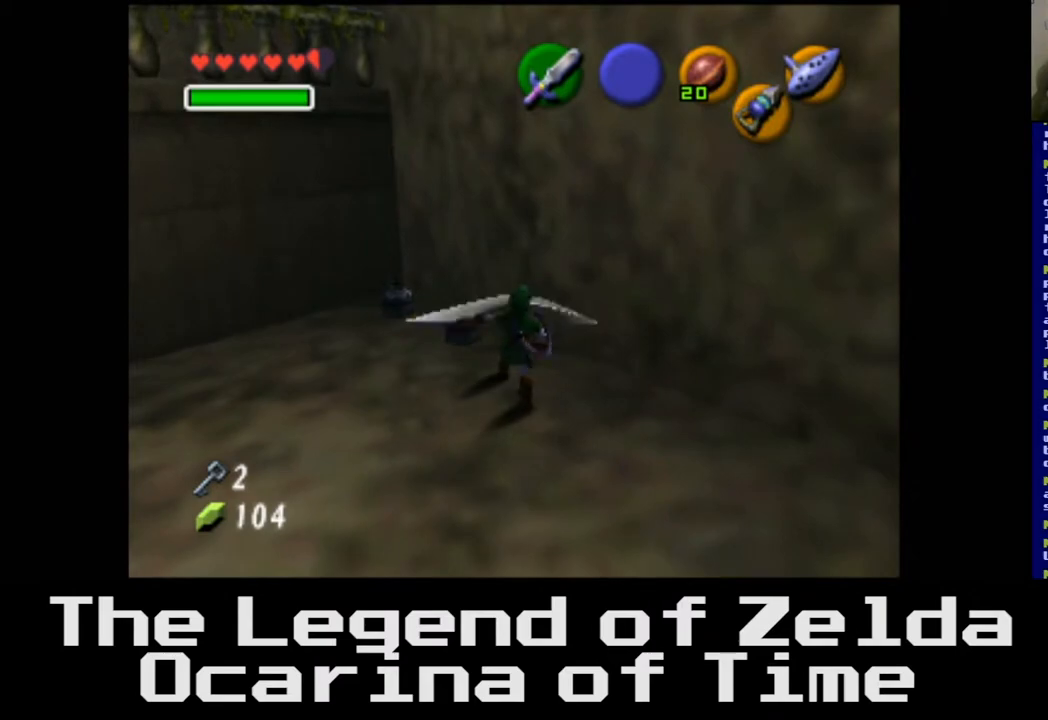
{"buttons": [], "left_stick": "up-left", "right_stick": "center", "events": []}
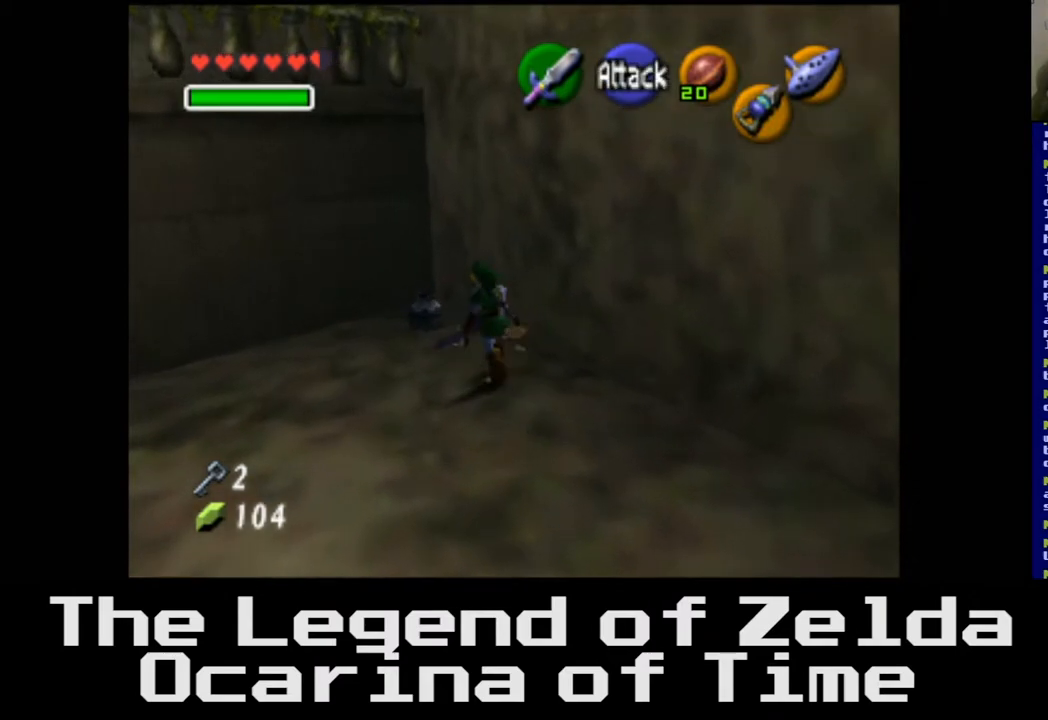
{"buttons": [], "left_stick": "center", "right_stick": "center", "events": [[250, "X", "down"], [433, "X", "up"], [467, "left_stick", "center"]]}
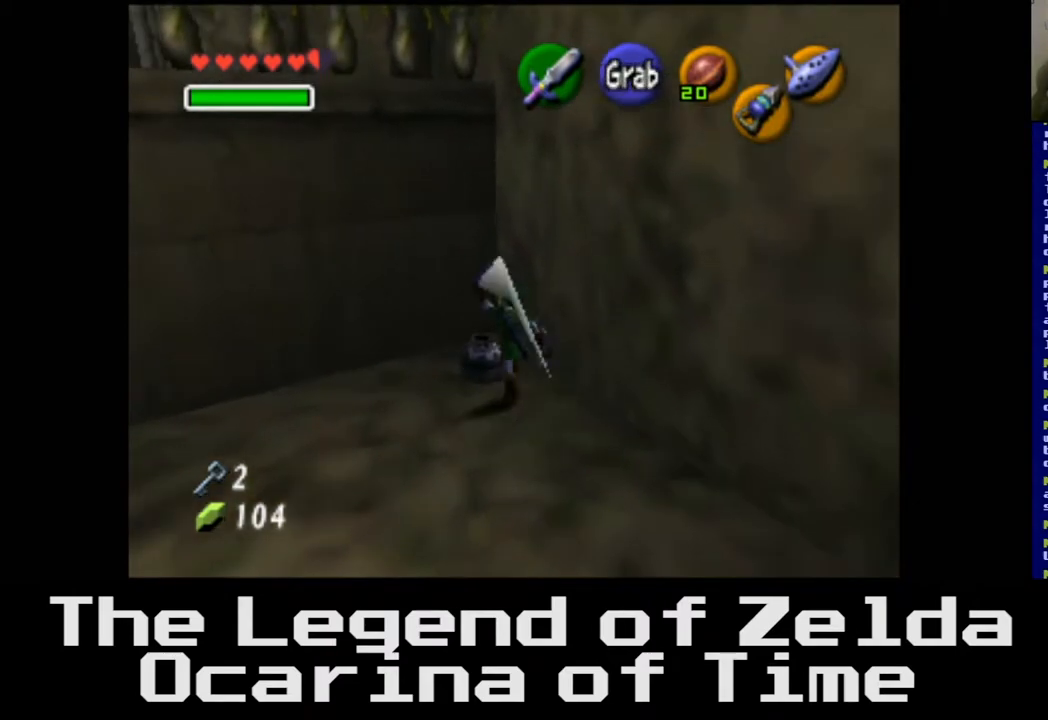
{"buttons": [], "left_stick": "left", "right_stick": "center", "events": [[350, "left_stick", "left"]]}
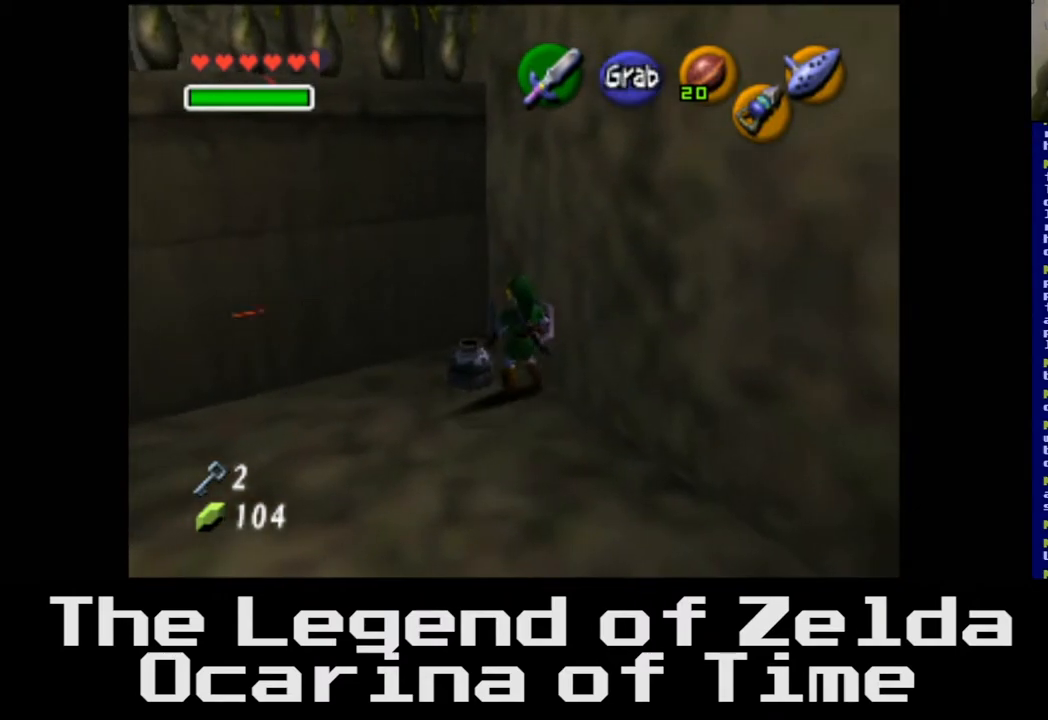
{"buttons": [], "left_stick": "down-left", "right_stick": "center", "events": [[150, "X", "down"], [233, "left_stick", "center"], [333, "X", "up"], [483, "left_stick", "down-left"]]}
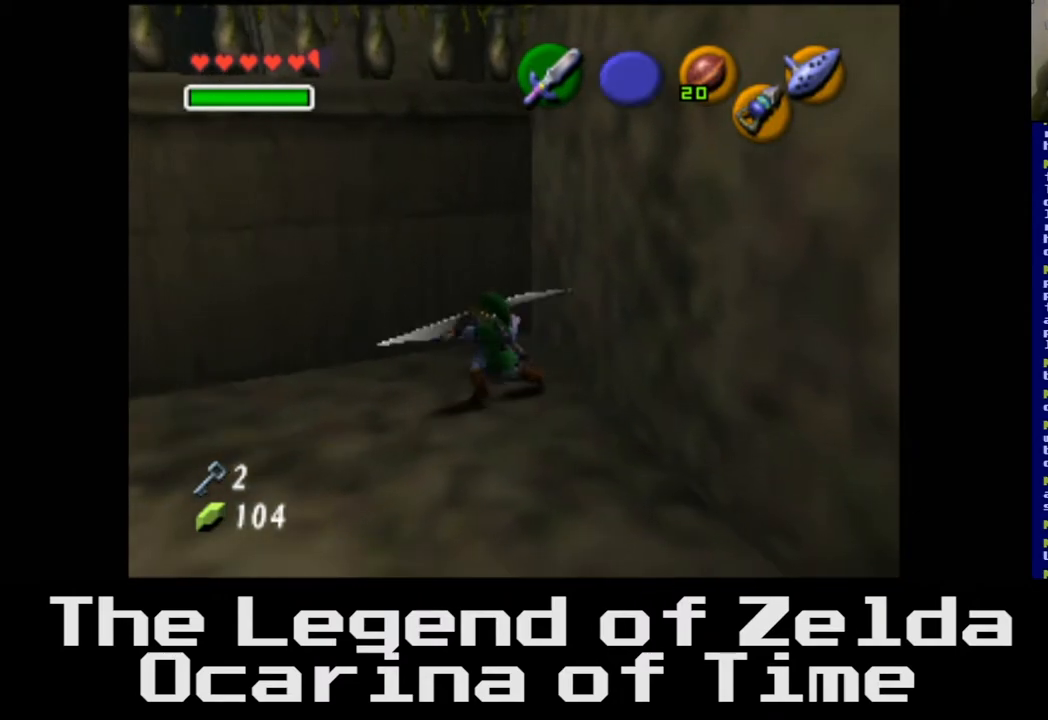
{"buttons": [], "left_stick": "down", "right_stick": "center", "events": [[500, "left_stick", "down"]]}
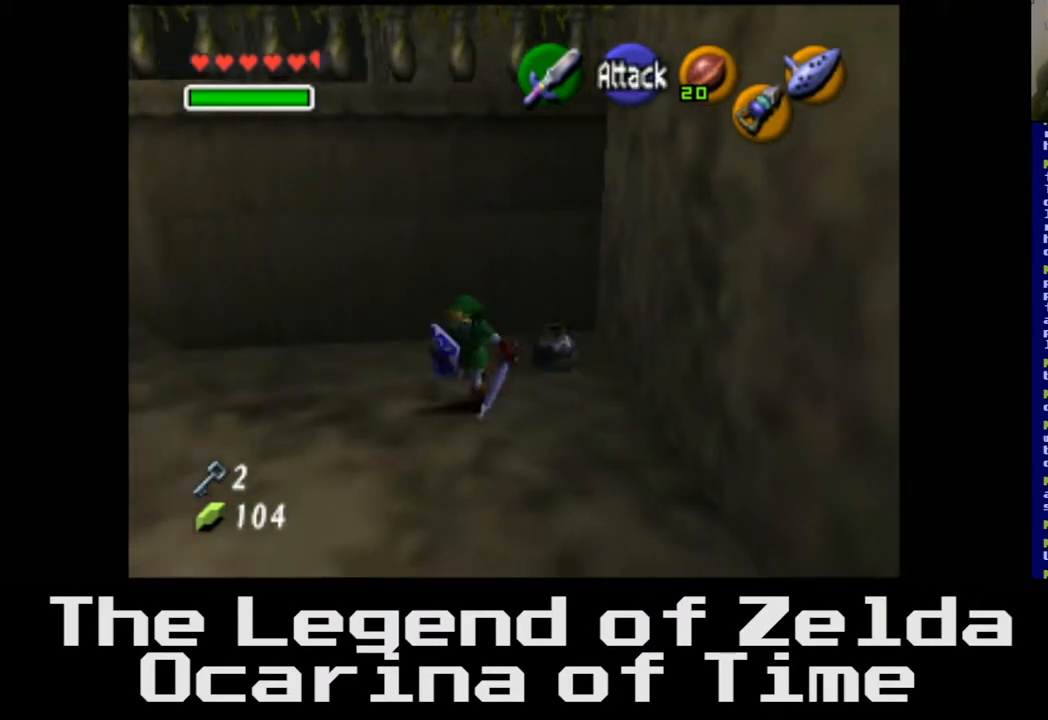
{"buttons": [], "left_stick": "left", "right_stick": "center", "events": [[250, "left_stick", "down-left"], [417, "left_stick", "left"]]}
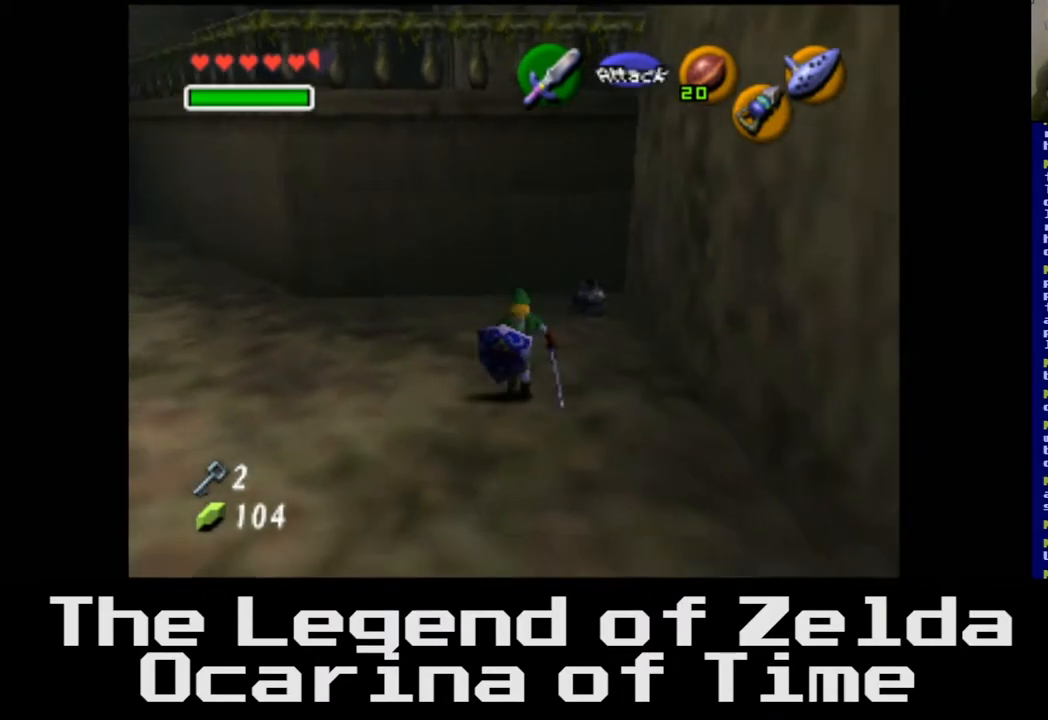
{"buttons": [], "left_stick": "up-left", "right_stick": "center", "events": [[17, "left_stick", "up-left"]]}
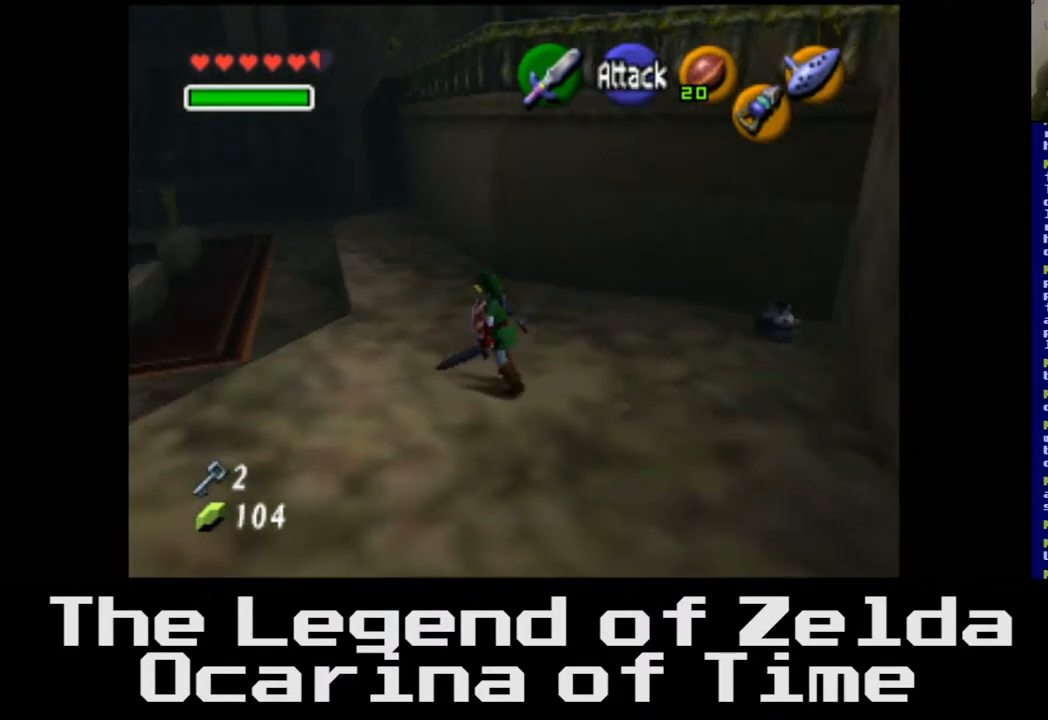
{"buttons": [], "left_stick": "up-left", "right_stick": "center", "events": []}
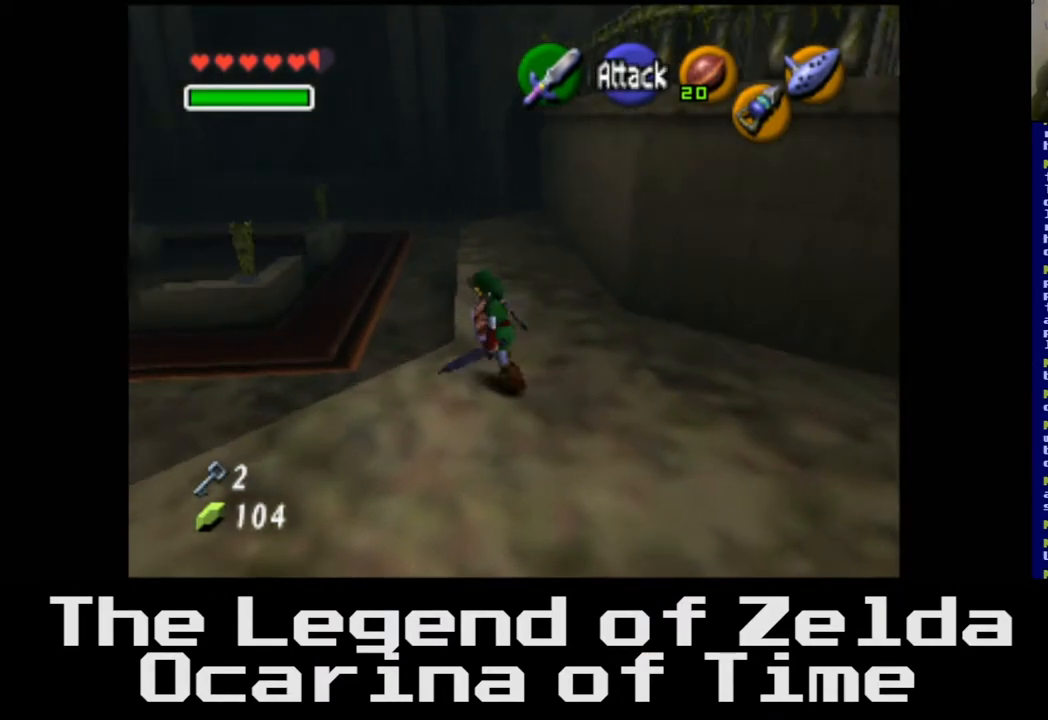
{"buttons": [], "left_stick": "up", "right_stick": "center", "events": [[283, "X", "down"], [433, "X", "up"], [483, "left_stick", "up"]]}
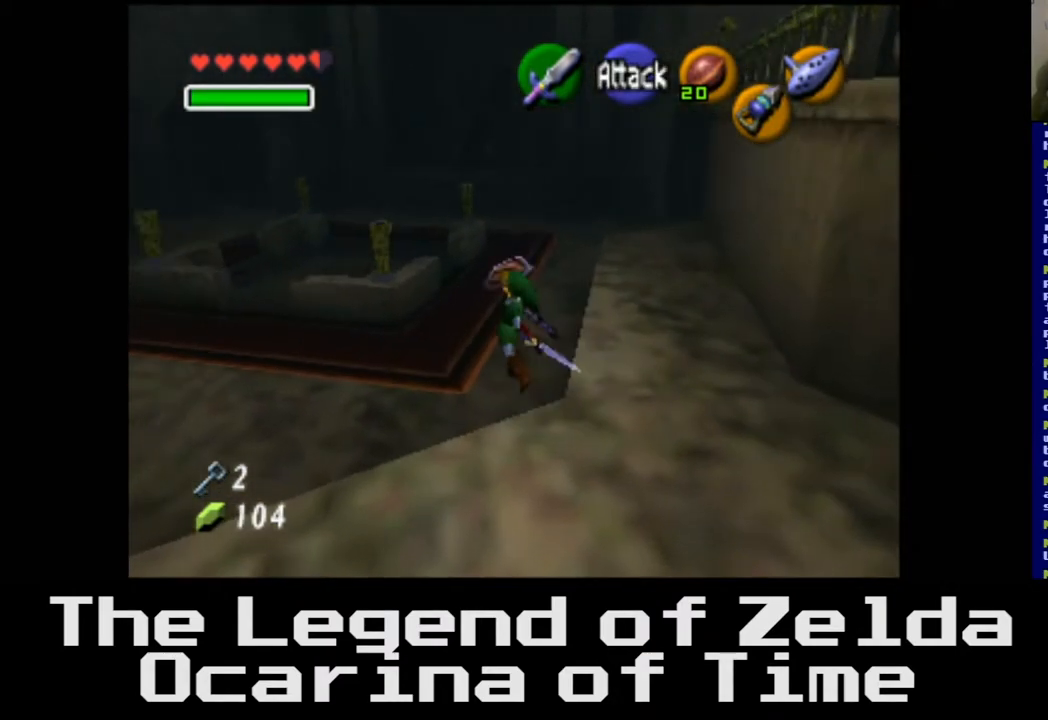
{"buttons": [], "left_stick": "up", "right_stick": "center", "events": []}
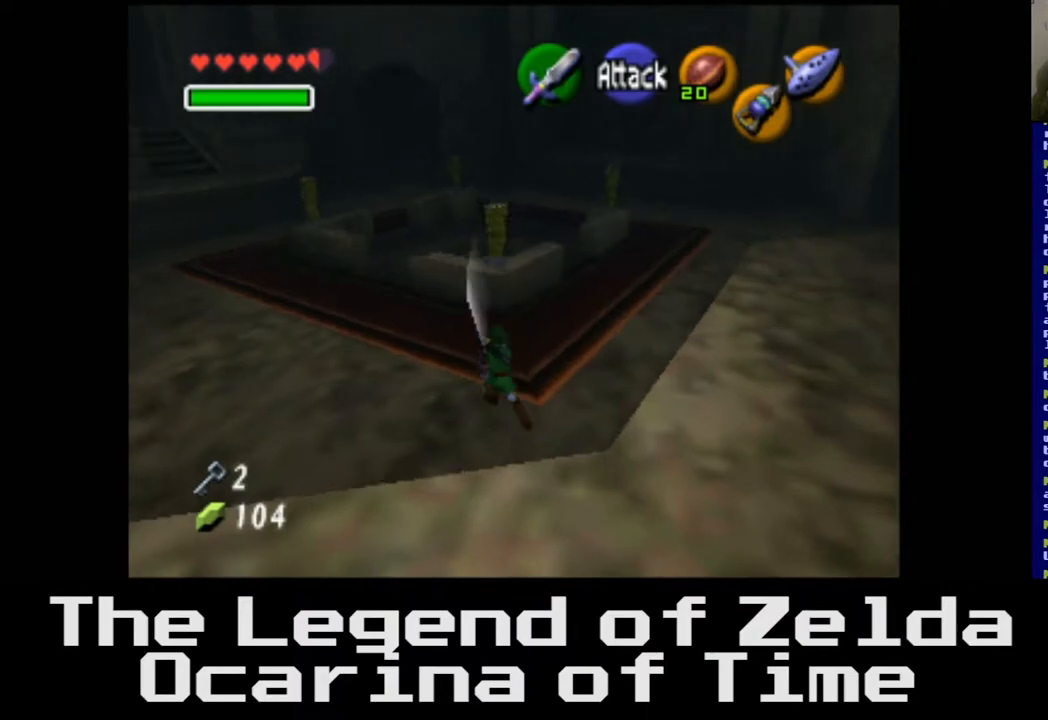
{"buttons": [], "left_stick": "up-right", "right_stick": "center", "events": [[233, "left_stick", "up-right"]]}
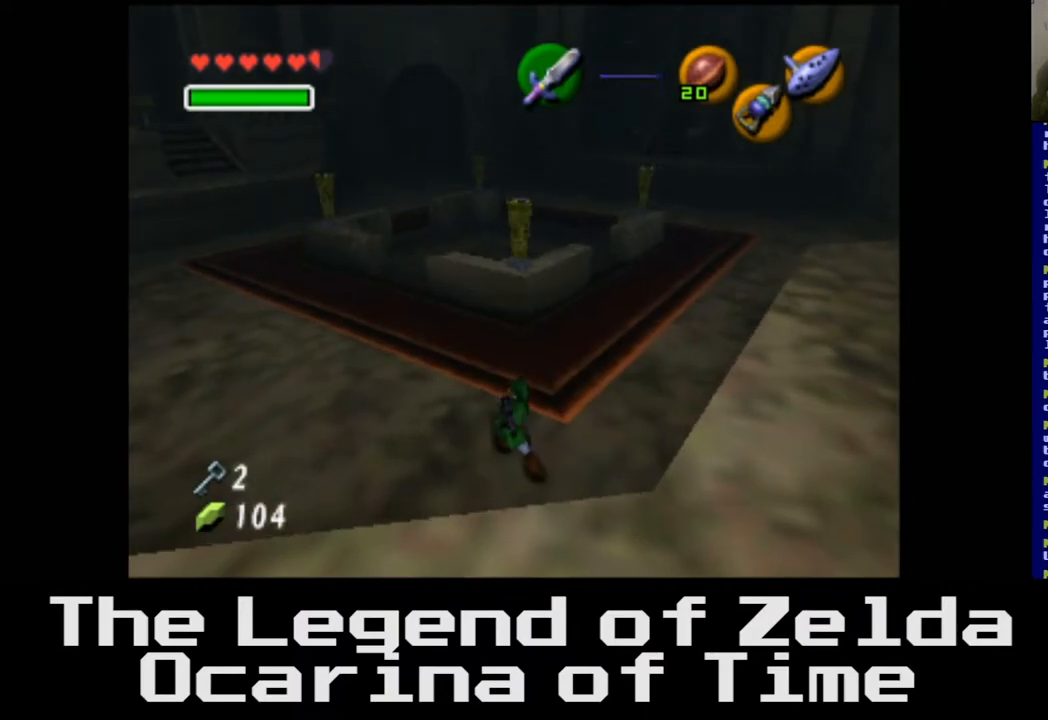
{"buttons": [], "left_stick": "up", "right_stick": "center", "events": [[433, "left_stick", "up"]]}
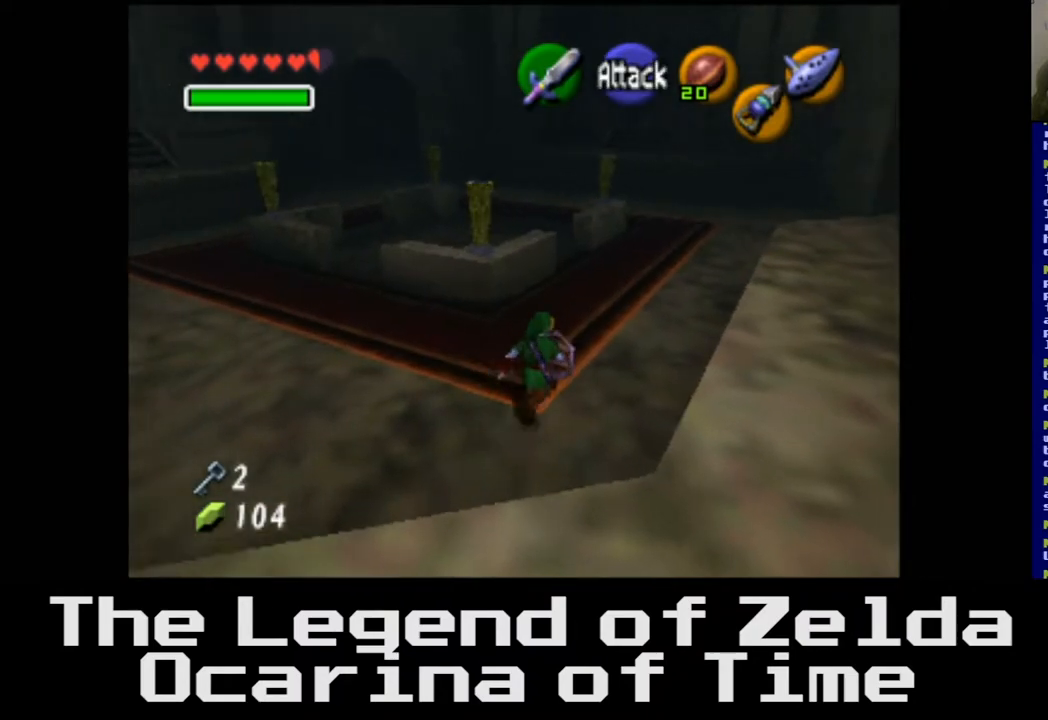
{"buttons": [], "left_stick": "up", "right_stick": "center", "events": []}
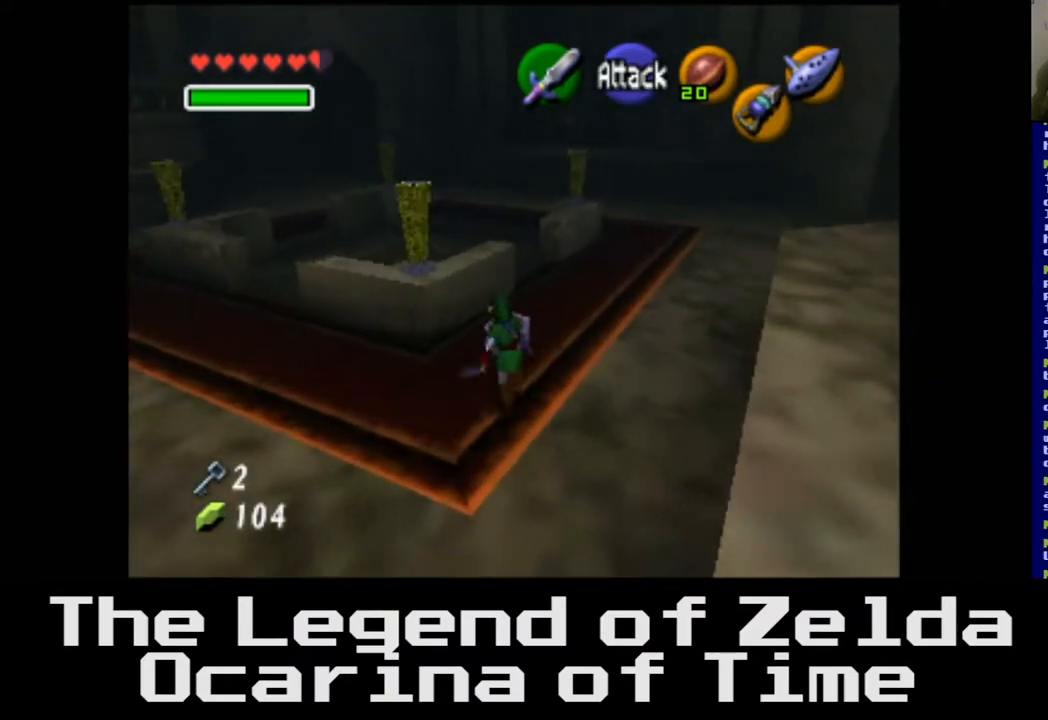
{"buttons": [], "left_stick": "up", "right_stick": "center", "events": []}
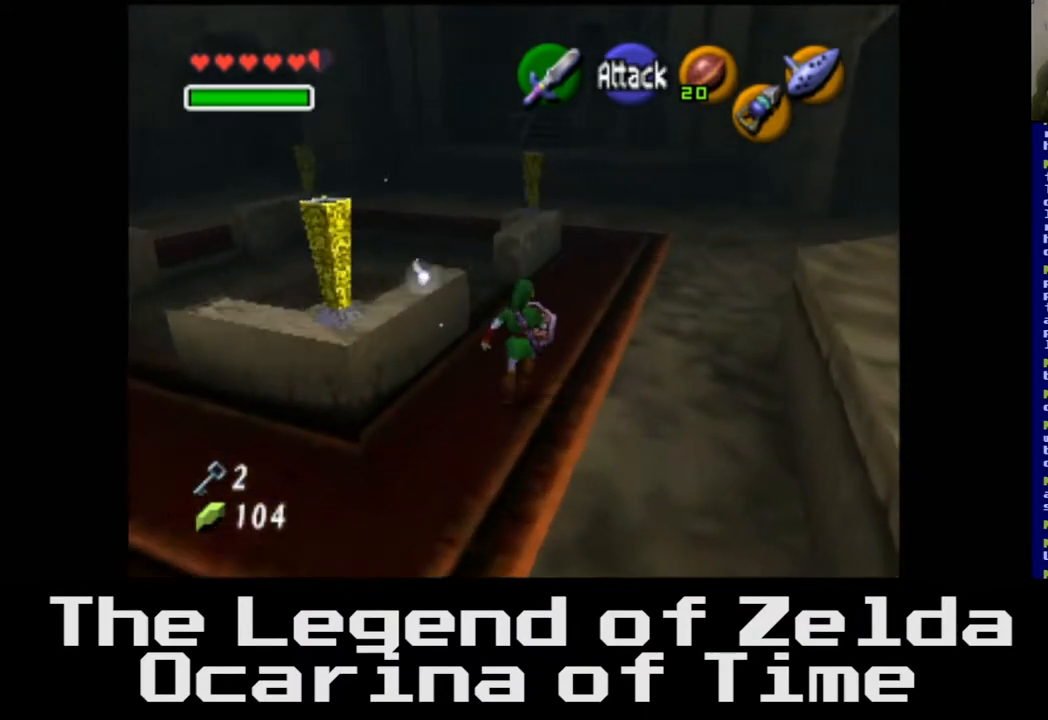
{"buttons": [], "left_stick": "up", "right_stick": "center", "events": [[67, "left_stick", "up-left"], [367, "left_stick", "up"]]}
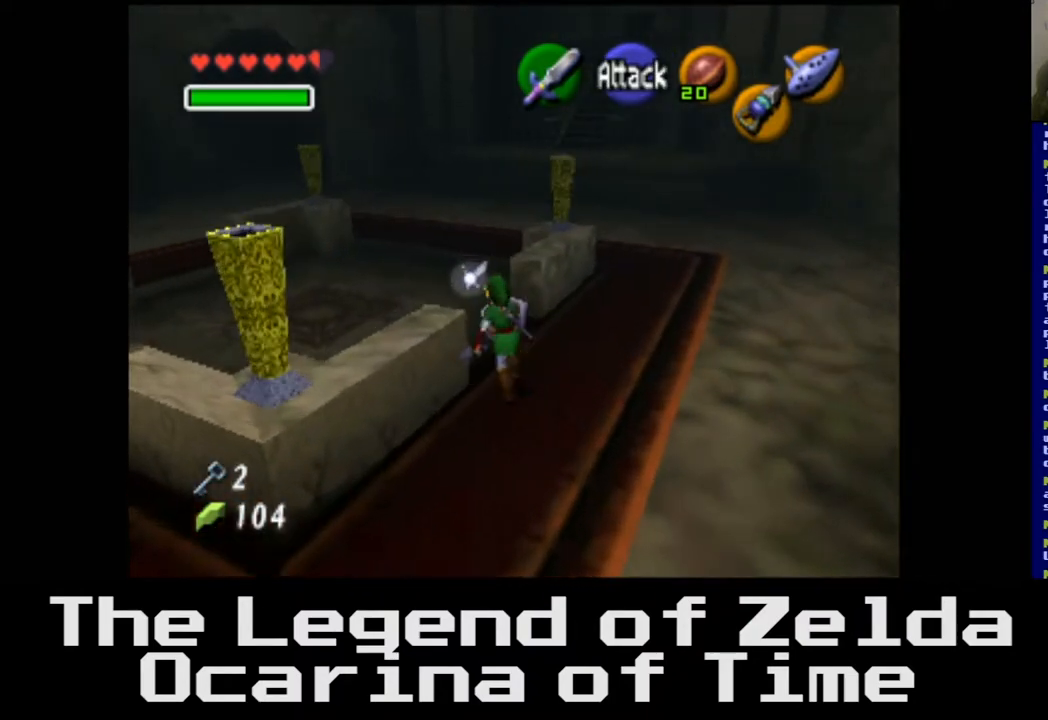
{"buttons": [], "left_stick": "up-left", "right_stick": "center", "events": [[250, "left_stick", "up-left"]]}
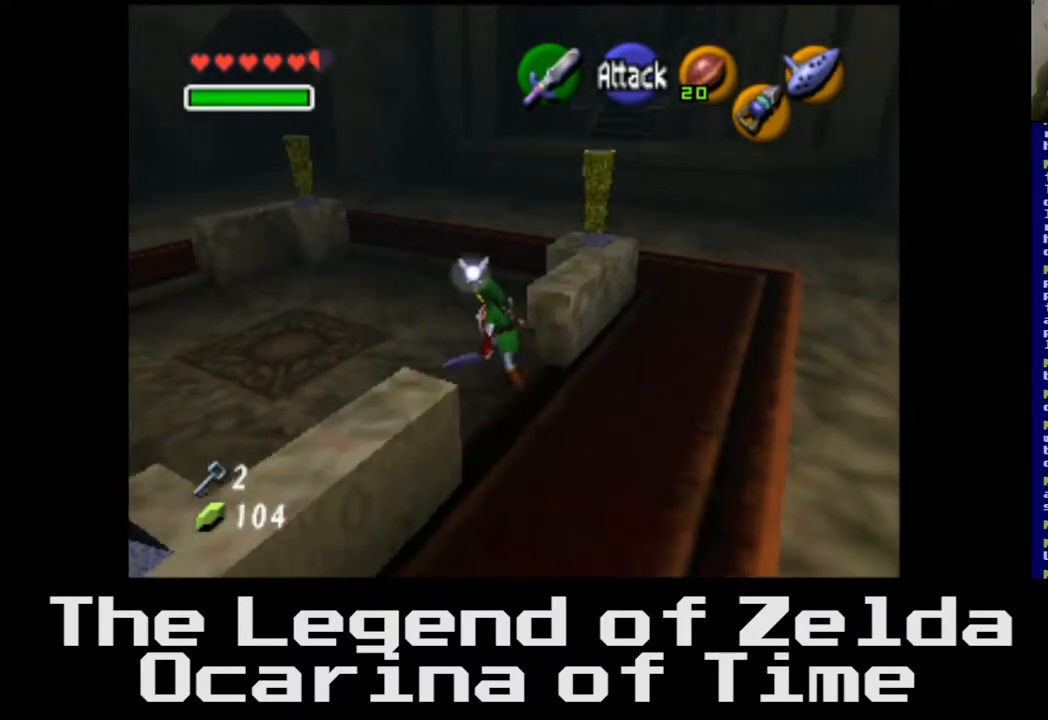
{"buttons": [], "left_stick": "up", "right_stick": "center", "events": [[250, "left_stick", "up"]]}
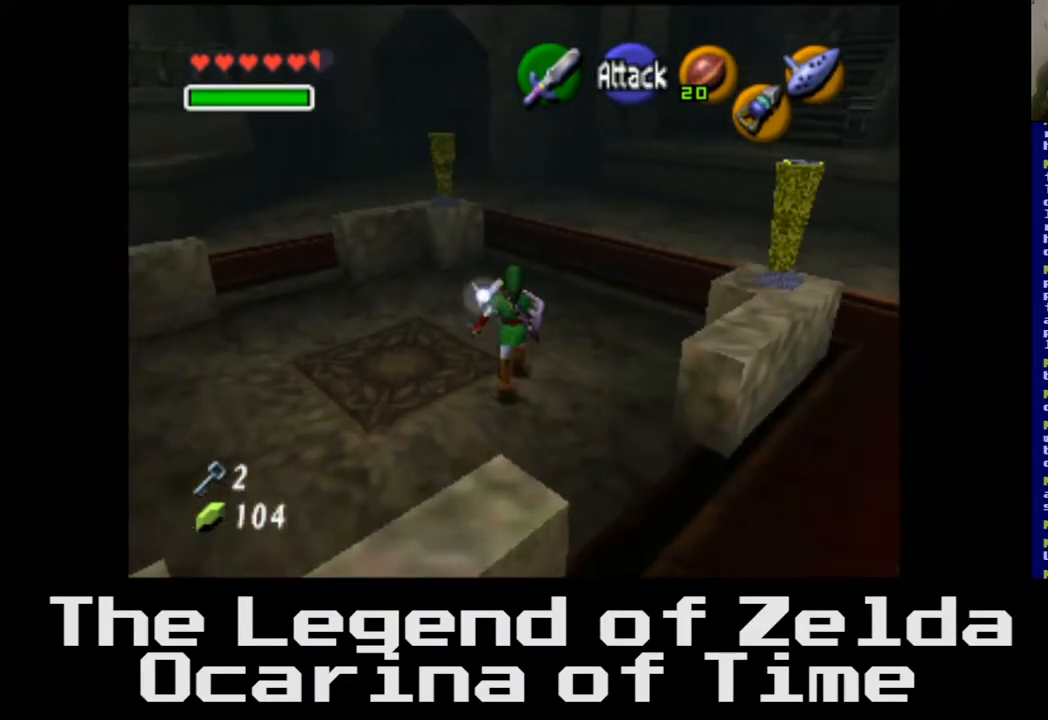
{"buttons": [], "left_stick": "up-right", "right_stick": "center", "events": [[67, "left_stick", "up-right"]]}
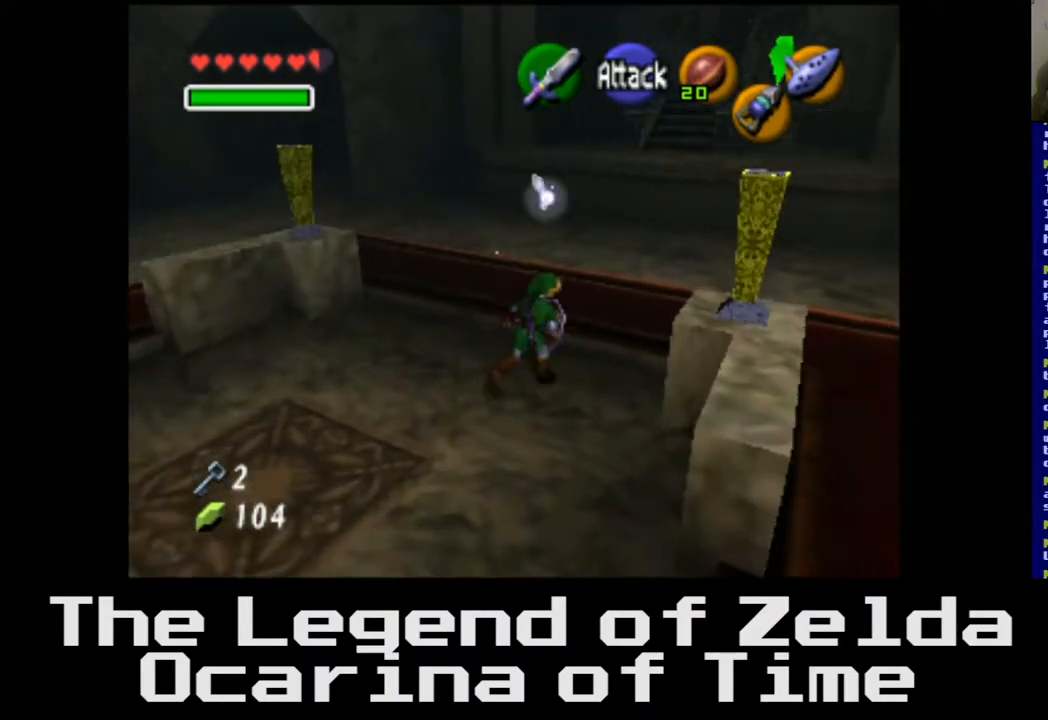
{"buttons": [], "left_stick": "up-right", "right_stick": "center", "events": [[150, "left_stick", "up"], [400, "left_stick", "up-right"]]}
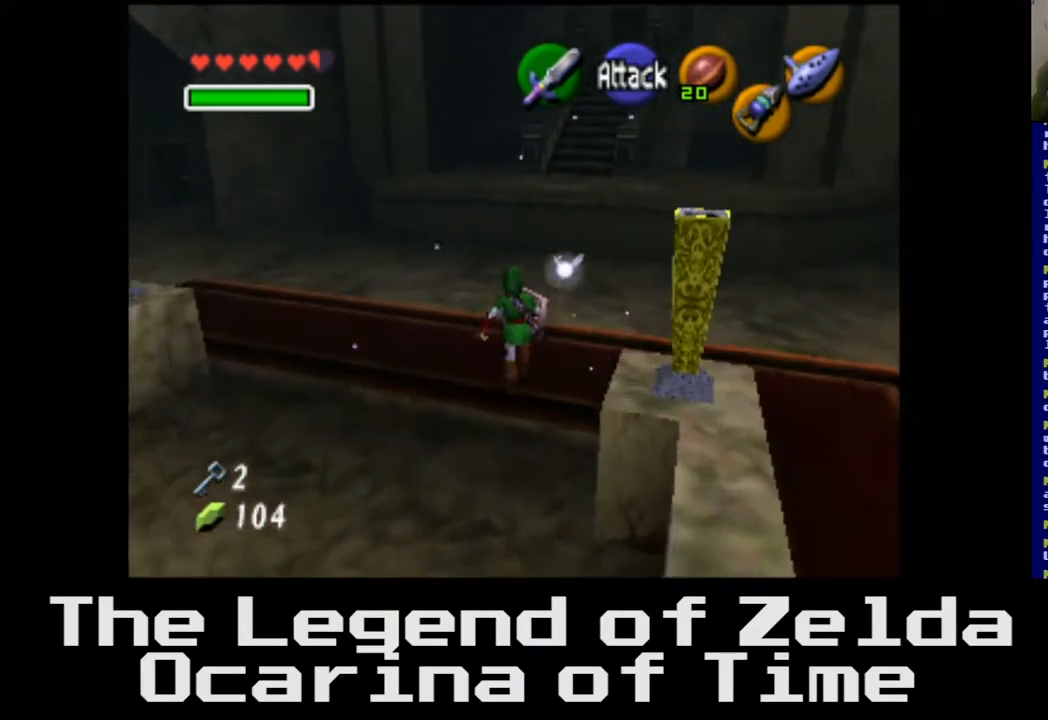
{"buttons": [], "left_stick": "right", "right_stick": "center", "events": [[167, "left_stick", "right"]]}
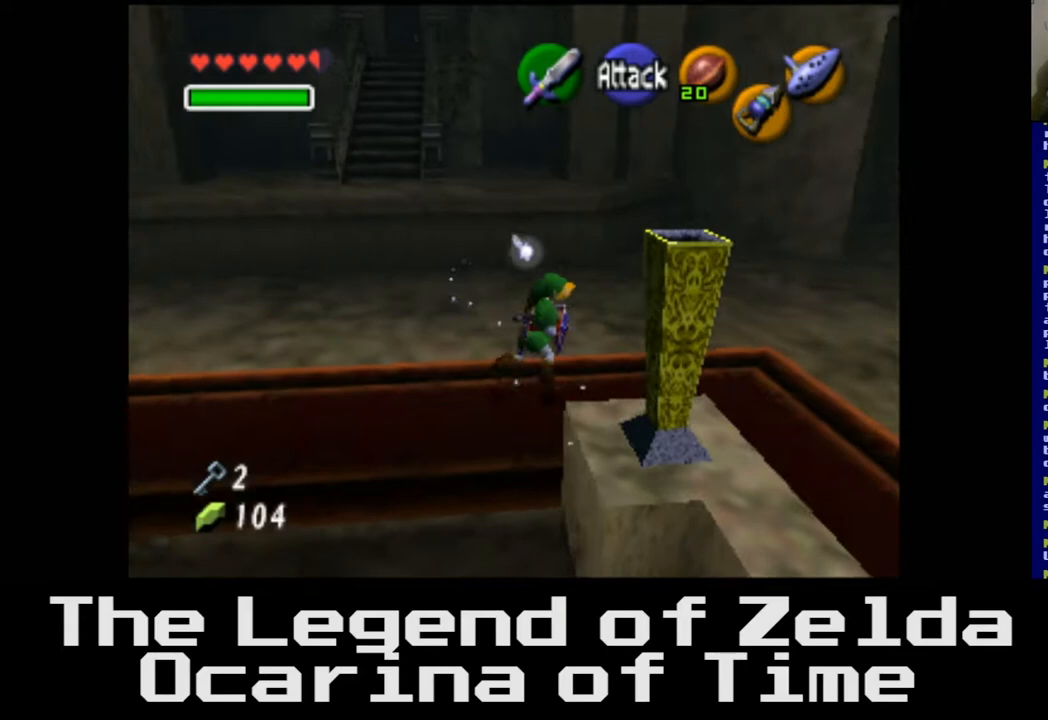
{"buttons": [], "left_stick": "up", "right_stick": "center", "events": [[67, "left_stick", "up-right"], [117, "A", "down"], [200, "A", "up"], [300, "left_stick", "up"]]}
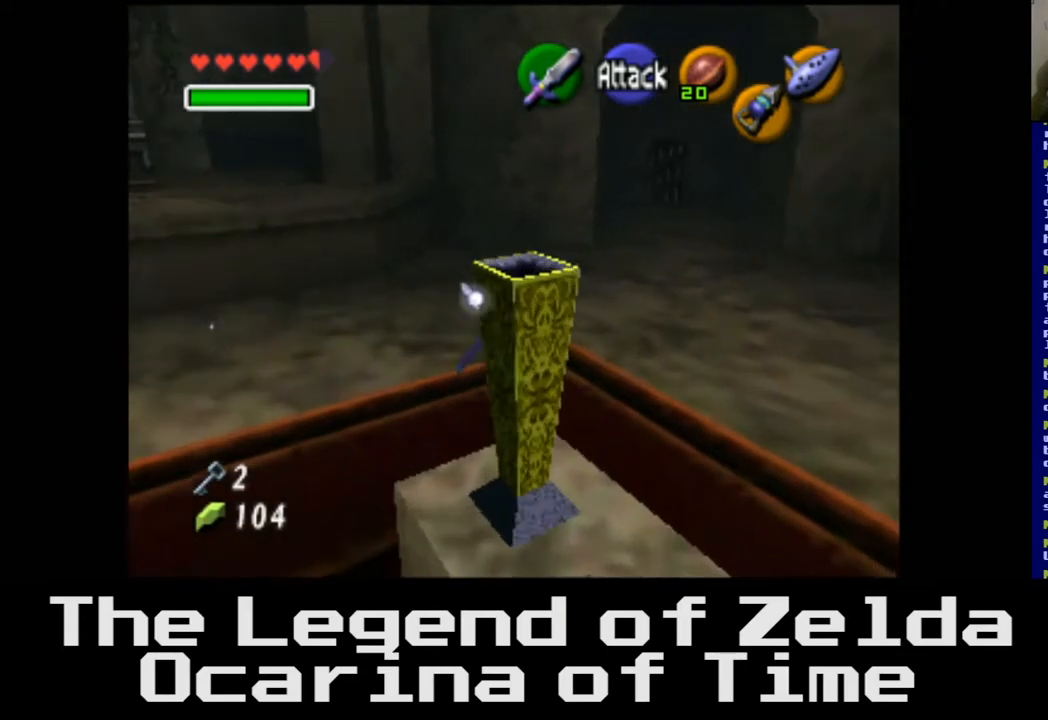
{"buttons": [], "left_stick": "up", "right_stick": "center", "events": [[117, "left_stick", "up-right"], [400, "left_stick", "up"]]}
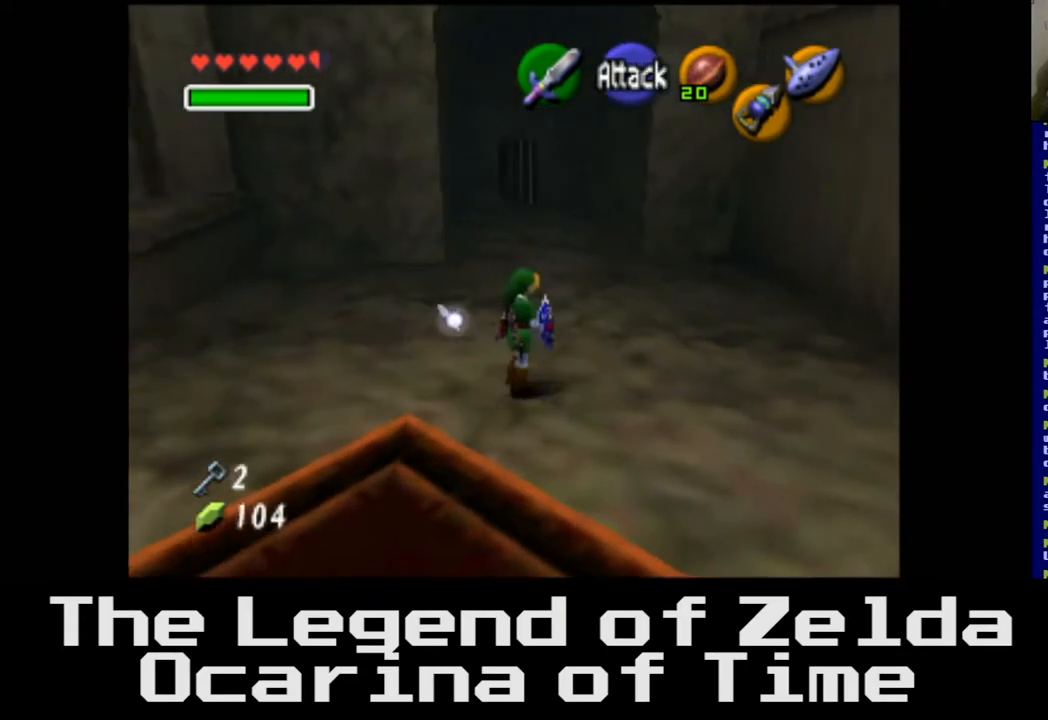
{"buttons": [], "left_stick": "up", "right_stick": "center", "events": []}
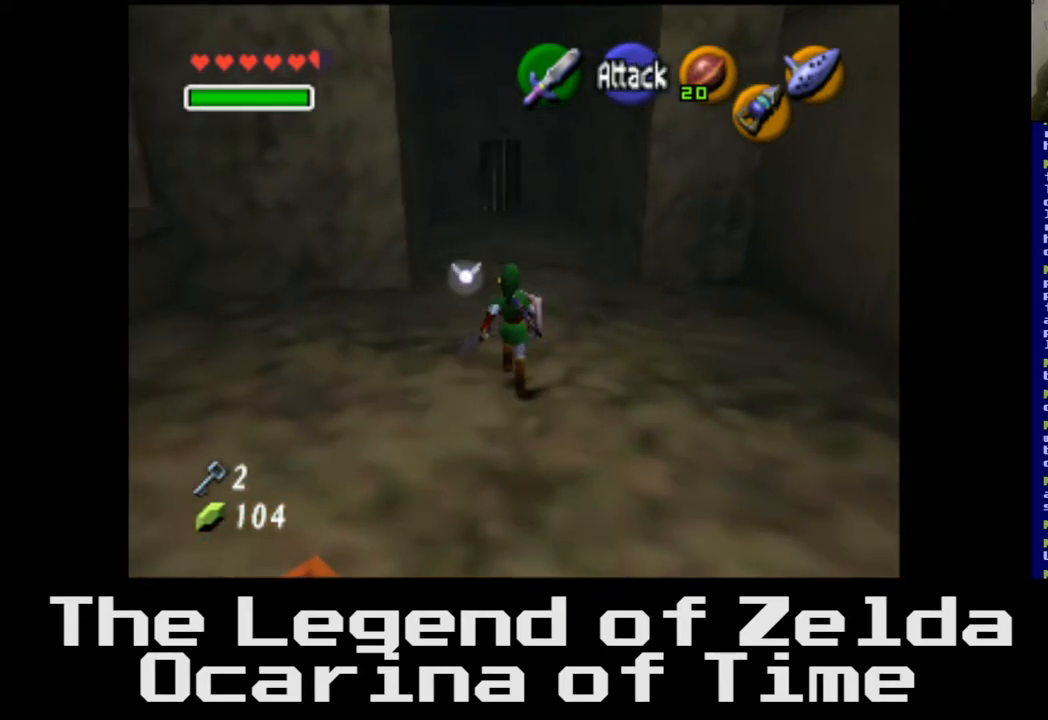
{"buttons": [], "left_stick": "up", "right_stick": "center", "events": [[50, "left_stick", "up-left"], [233, "left_stick", "up"]]}
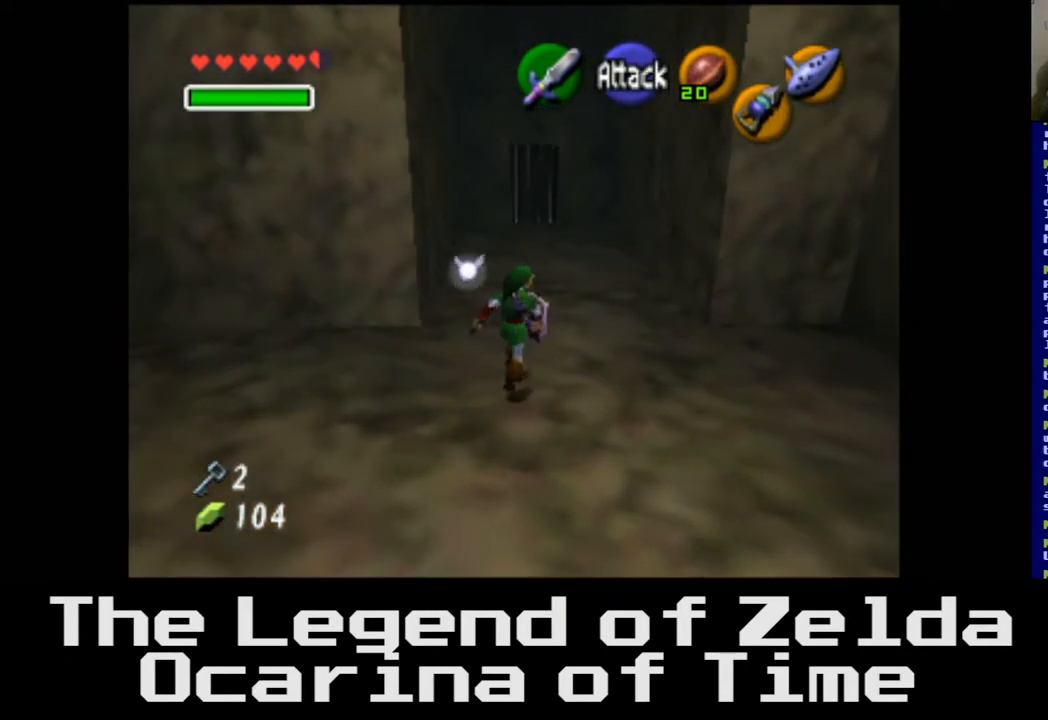
{"buttons": [], "left_stick": "up", "right_stick": "center", "events": []}
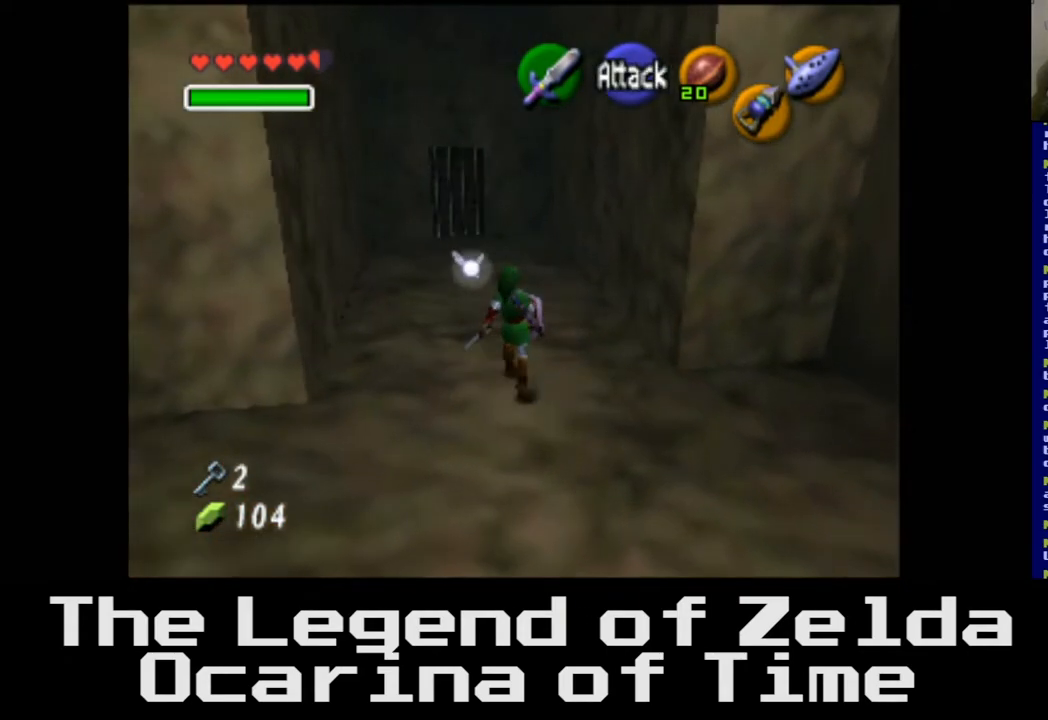
{"buttons": [], "left_stick": "down", "right_stick": "center", "events": [[350, "left_stick", "right"], [500, "left_stick", "down"]]}
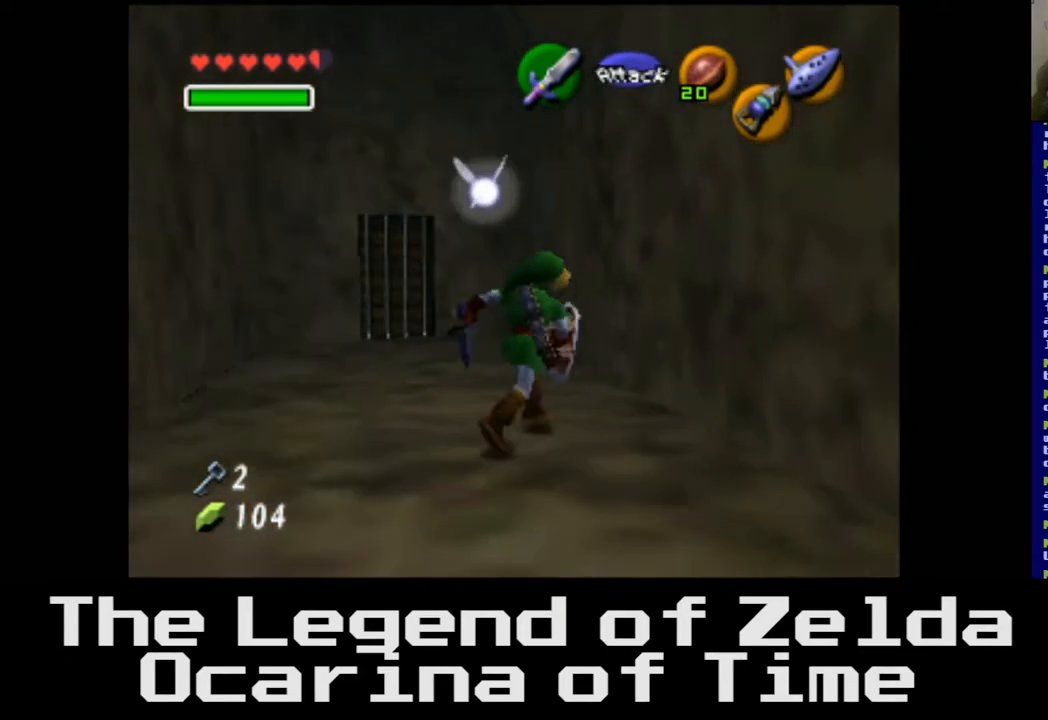
{"buttons": [], "left_stick": "down", "right_stick": "center", "events": []}
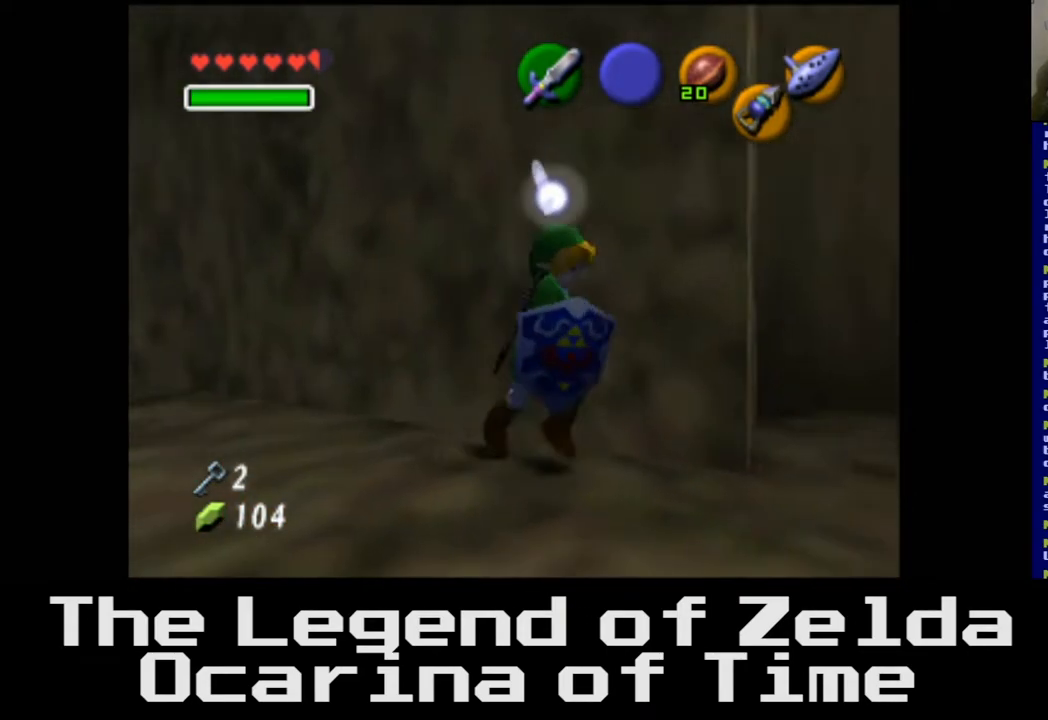
{"buttons": [], "left_stick": "right", "right_stick": "center", "events": [[50, "left_stick", "down-right"], [233, "left_stick", "right"]]}
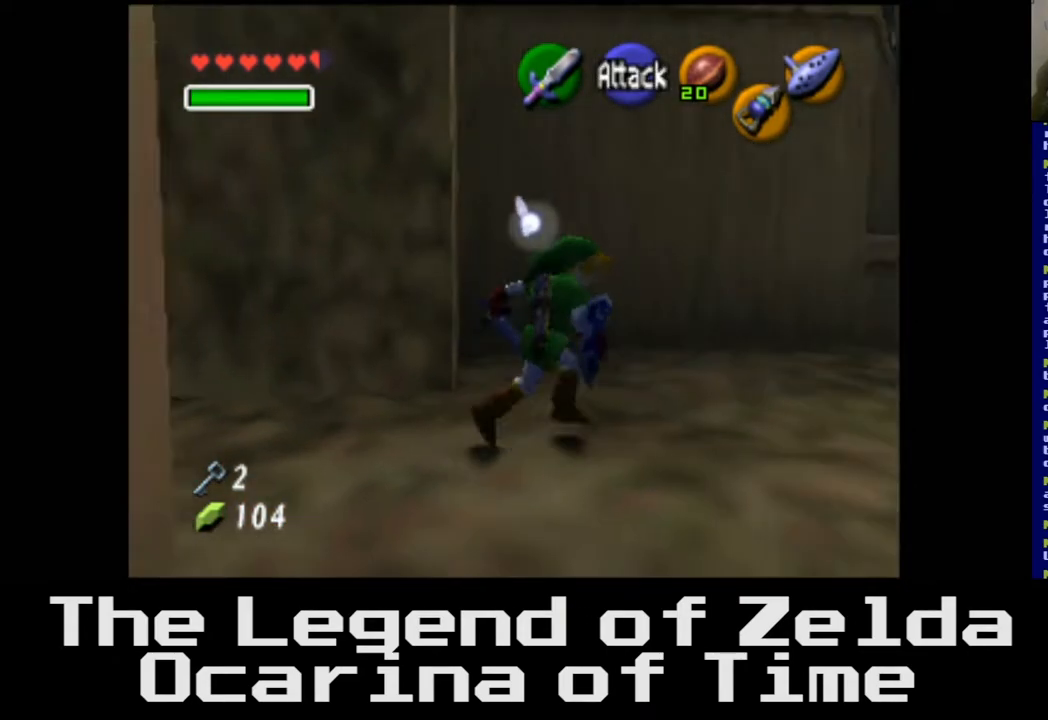
{"buttons": [], "left_stick": "up-right", "right_stick": "center", "events": [[200, "left_stick", "up-right"]]}